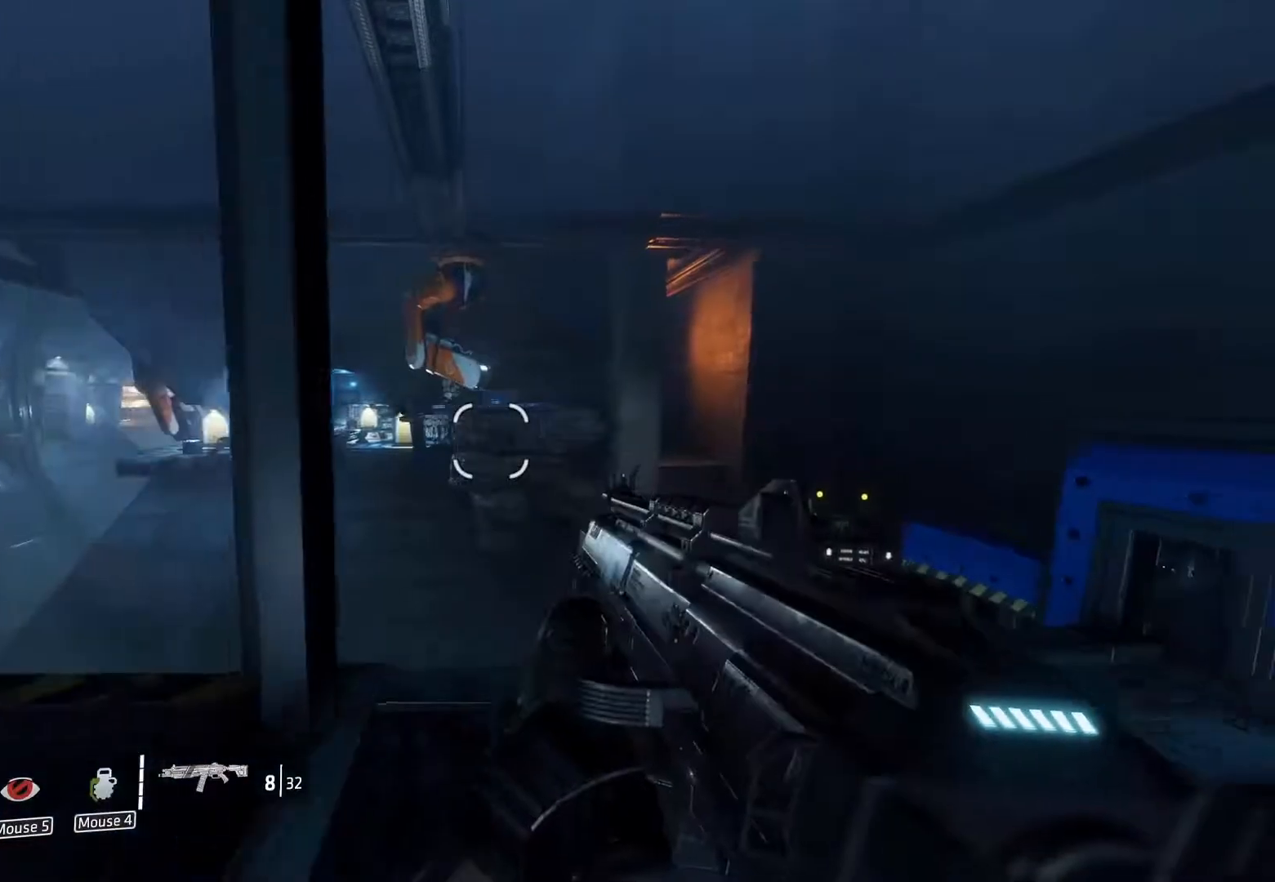
Gameplay with keyboard and mouse; each line is a JSON object with the keys and mouse buttons held at the frame after it. "events" lists presses ("down") and releases ("up") of "1", "2", "3", "4", "5", "a", "alt", "c", "caps_lock", "ctrl", "d", "e", "f", "g", "q", "r", "s", "shift", "space", "t", "tab", "v", "w", "x", "z" and "mouse_wheel" between this image and that frame as [ms after this image, input, new state], when the widget could be followed in between. "mouse_wheel" = the "wheel" button of the "mouse" list. No other keys are recorded. "wheel" means that the mouse wheel is clicked or scrolled. Not read: mouse_move.
{"keys": [], "mouse": [], "events": [[133, "d", "up"], [367, "a", "down"], [467, "s", "up"], [500, "a", "up"]]}
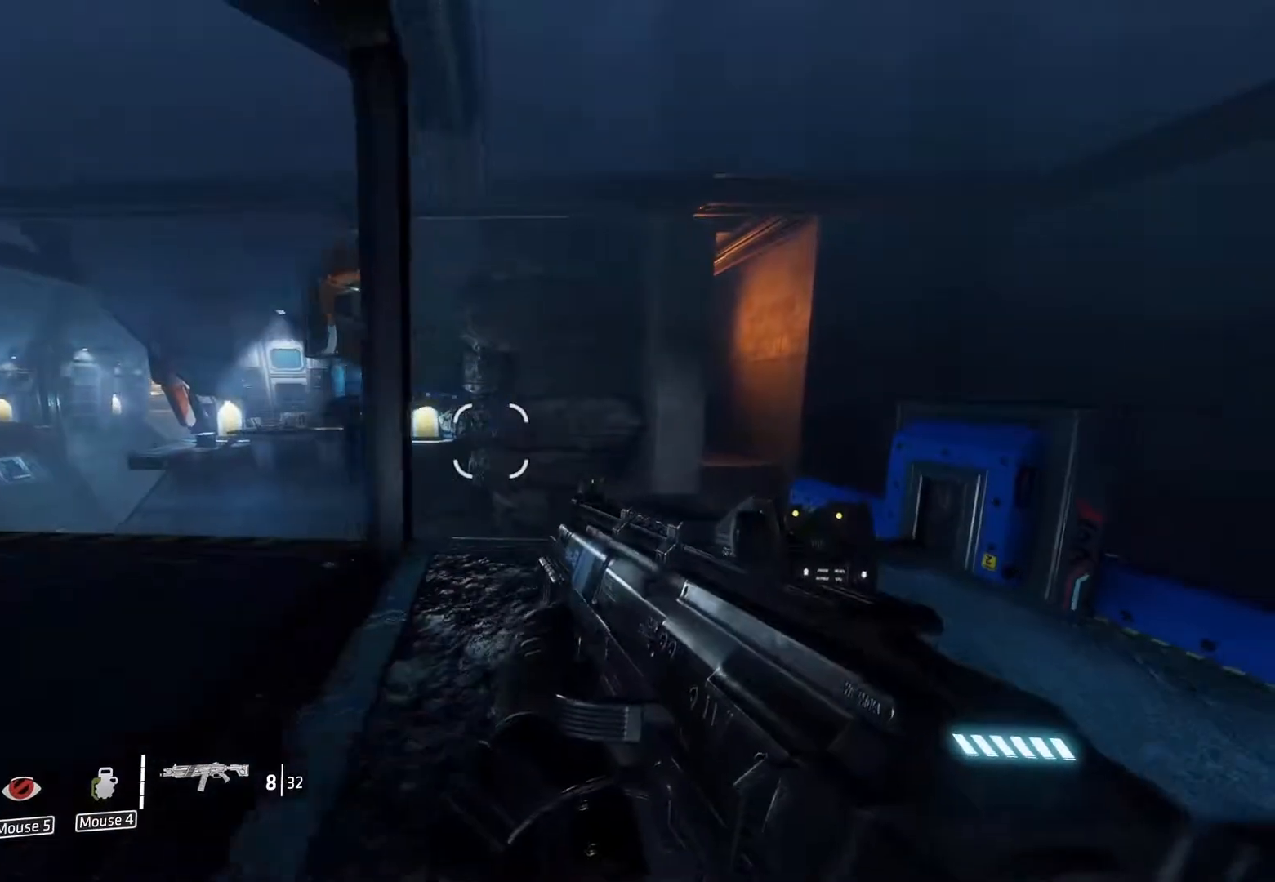
{"keys": [], "mouse": [], "events": []}
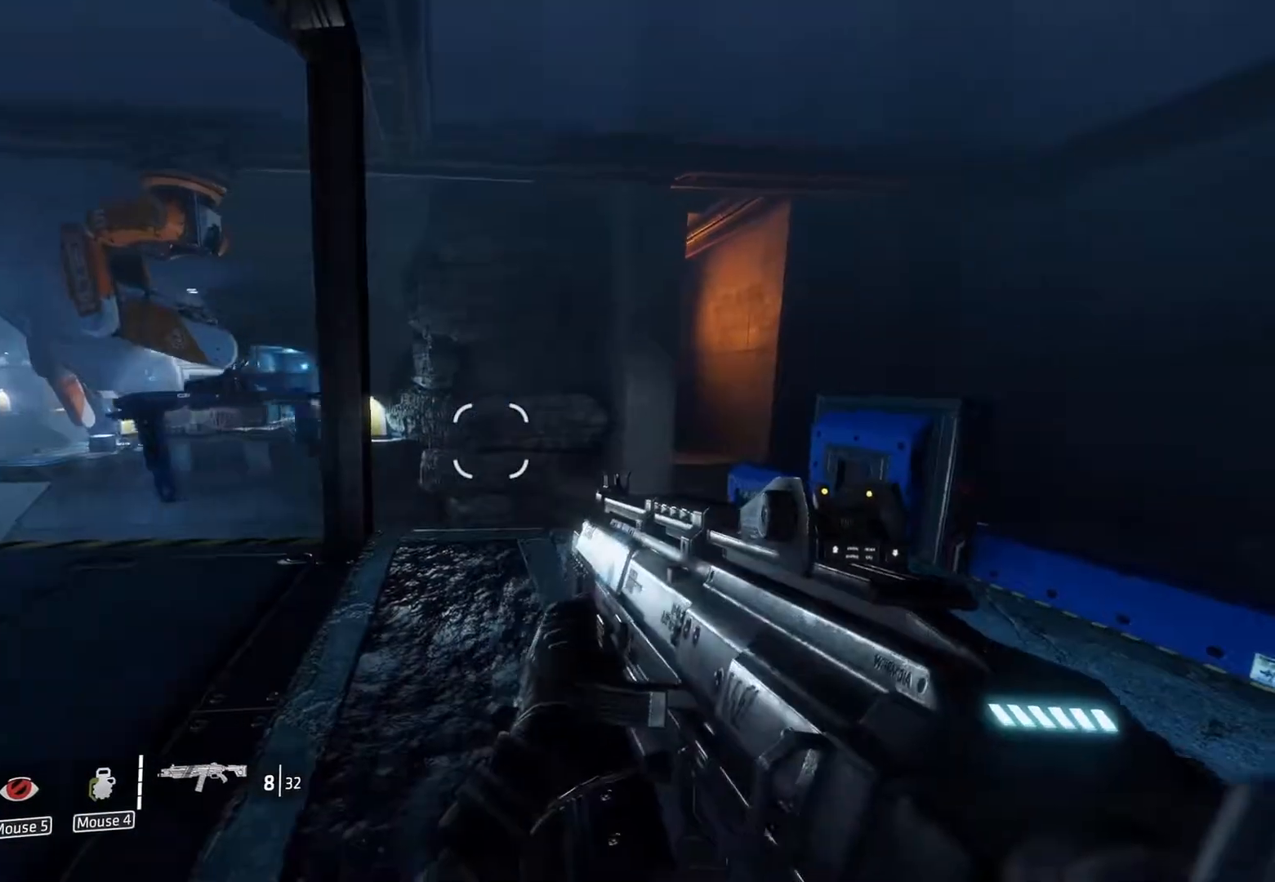
{"keys": ["ctrl", "w"], "mouse": [], "events": [[33, "w", "down"], [67, "shift", "down"], [350, "ctrl", "down"], [400, "shift", "up"]]}
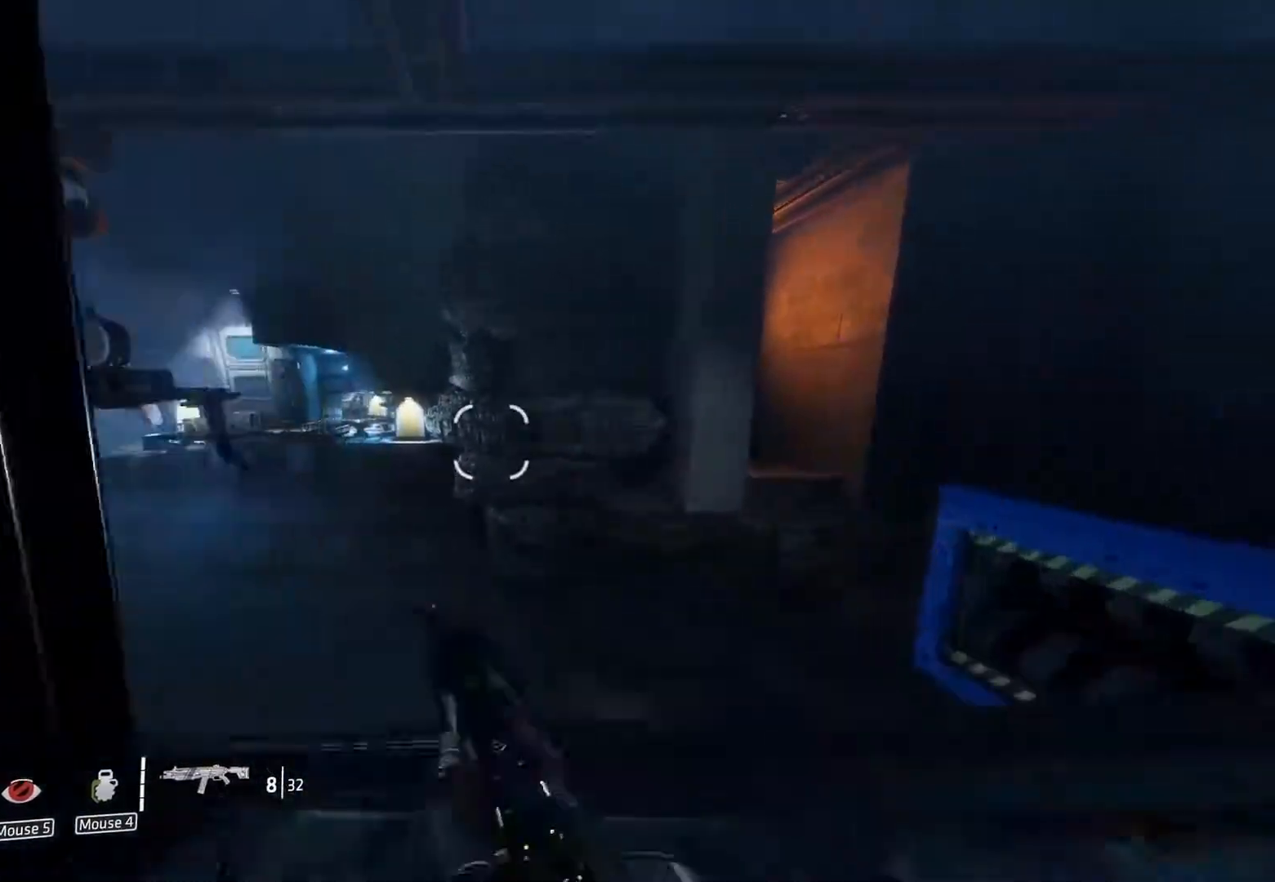
{"keys": ["ctrl", "w"], "mouse": [], "events": [[133, "space", "down"], [283, "space", "up"]]}
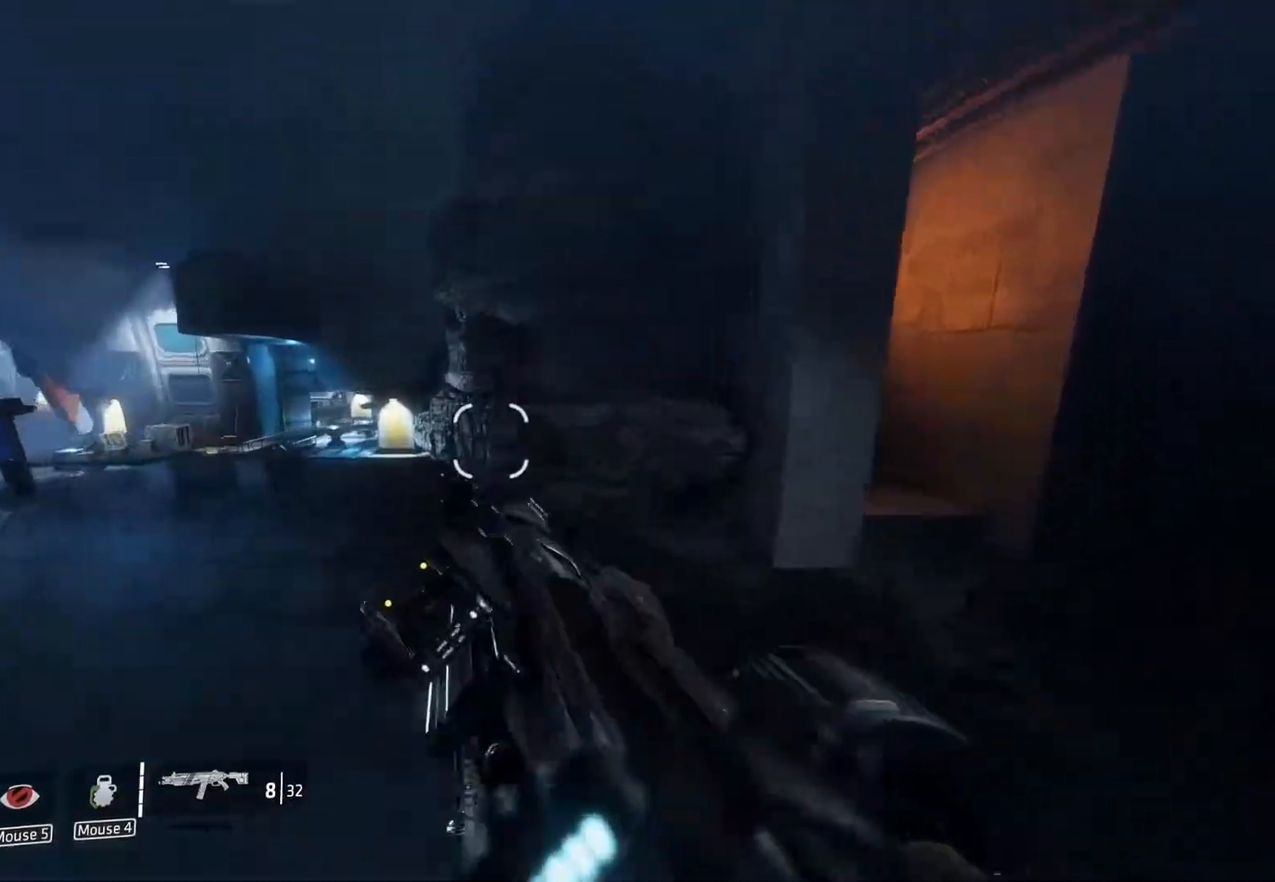
{"keys": ["a", "ctrl"], "mouse": [], "events": [[50, "w", "up"], [250, "a", "down"]]}
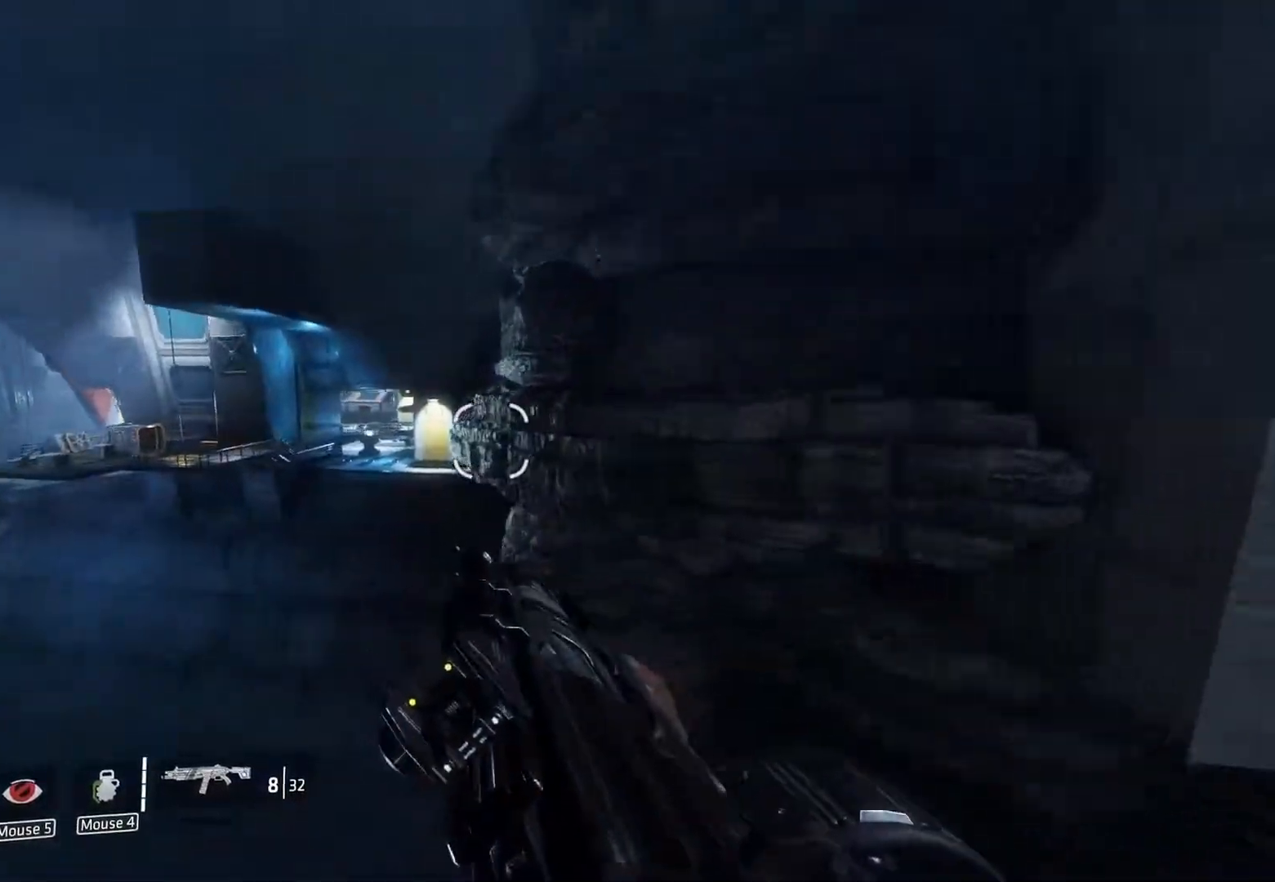
{"keys": ["ctrl", "space", "w"], "mouse": [], "events": [[117, "a", "up"], [217, "w", "down"], [350, "space", "down"]]}
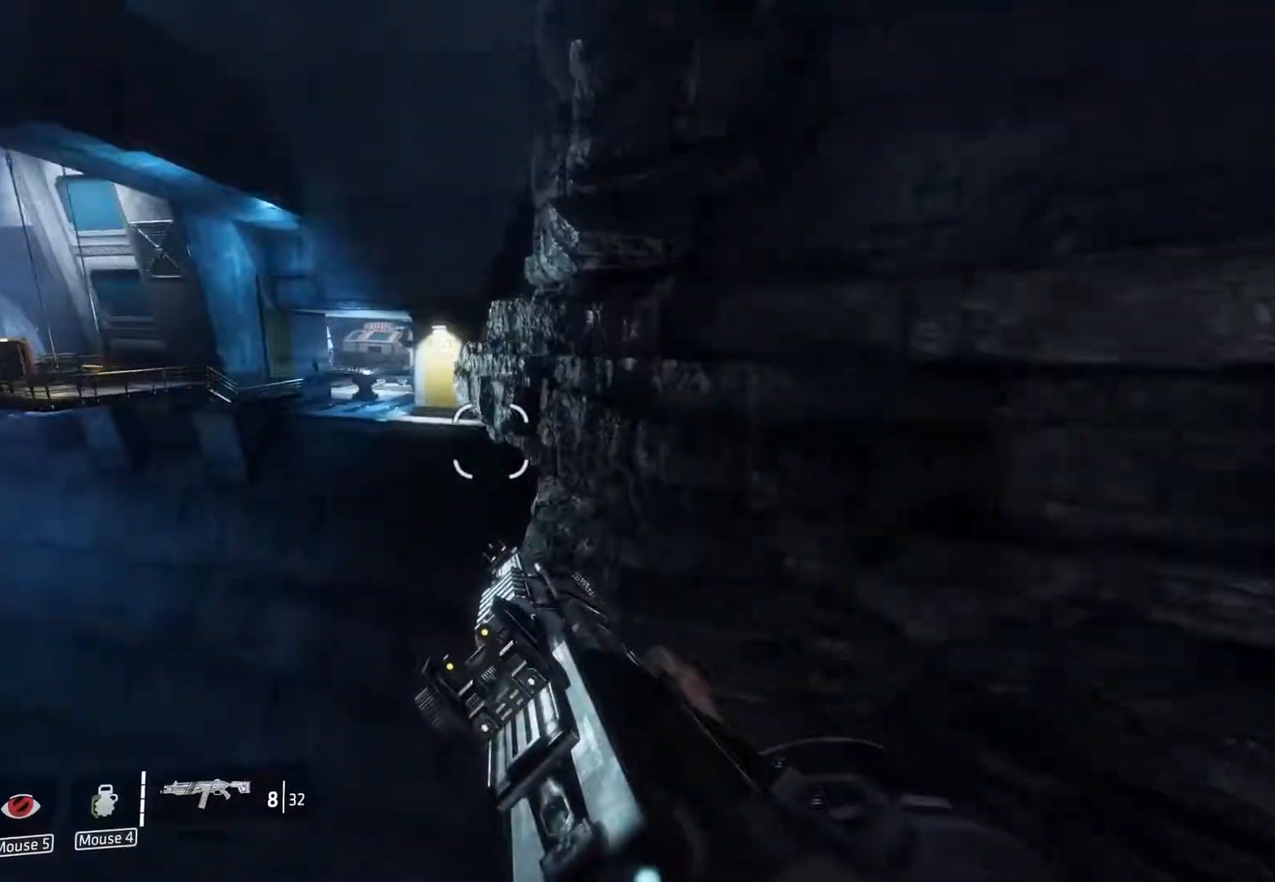
{"keys": ["shift", "w"], "mouse": [], "events": [[33, "space", "up"], [83, "ctrl", "up"], [183, "shift", "down"]]}
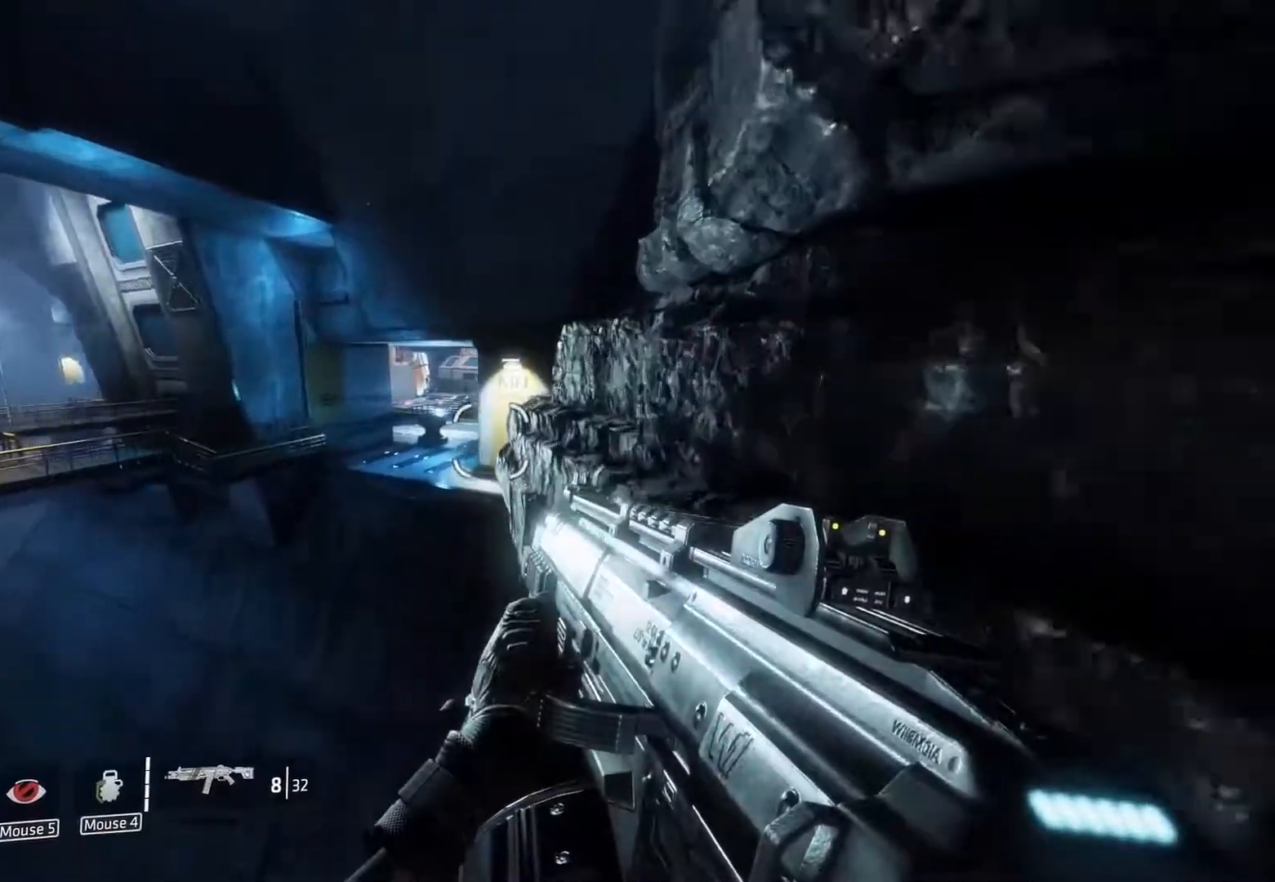
{"keys": ["shift", "w"], "mouse": [], "events": [[333, "space", "down"], [433, "space", "up"]]}
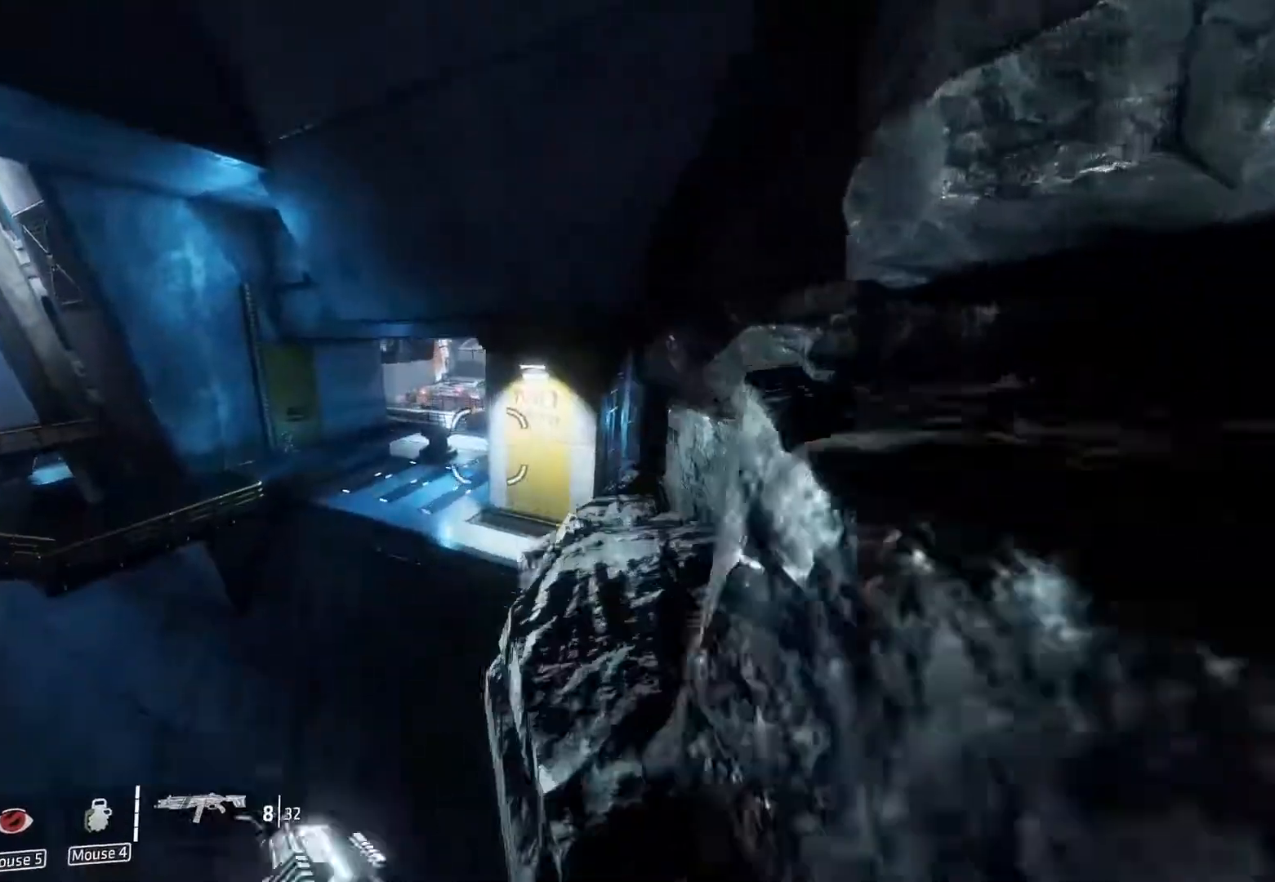
{"keys": ["shift", "w"], "mouse": [], "events": []}
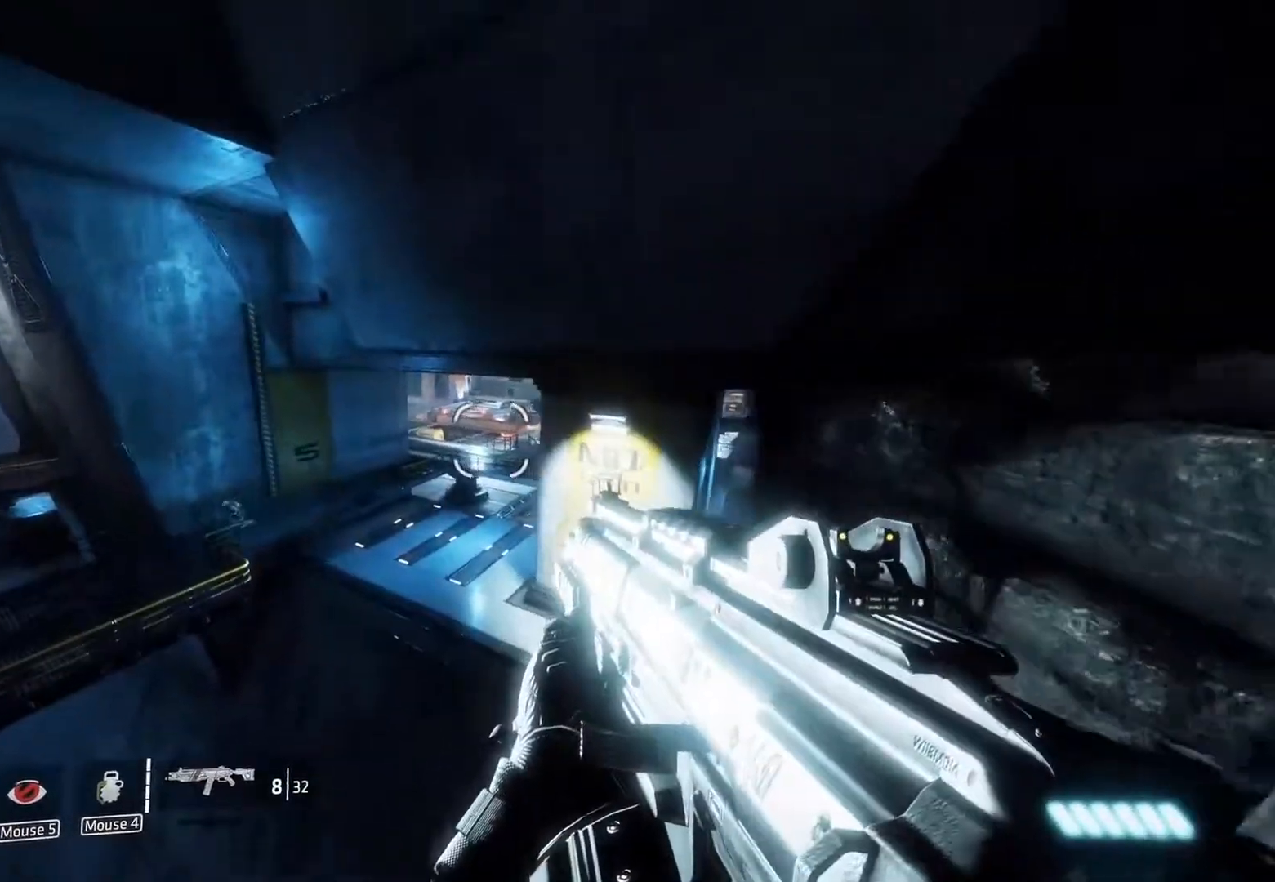
{"keys": ["space", "w"], "mouse": [], "events": [[500, "shift", "up"], [500, "space", "down"]]}
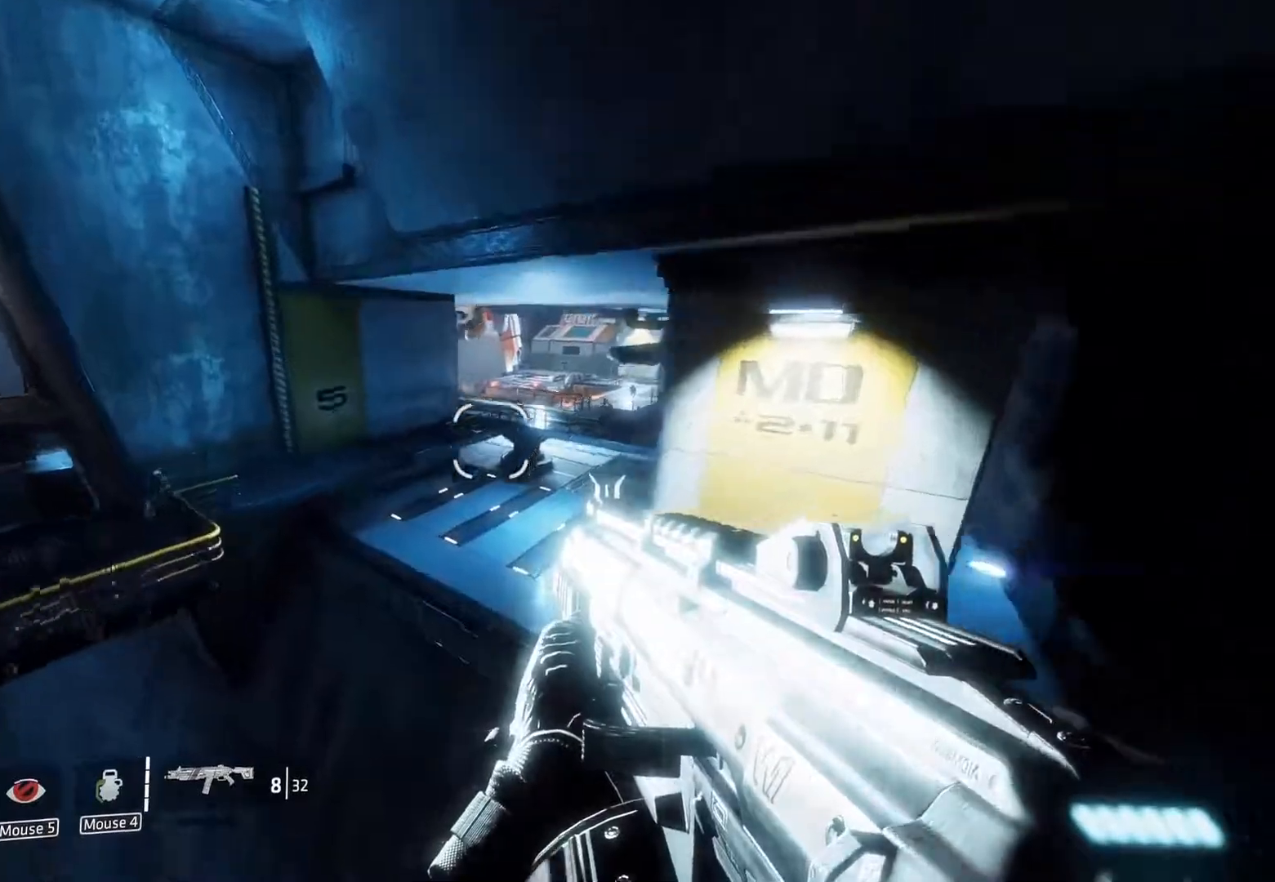
{"keys": ["ctrl"], "mouse": [], "events": [[100, "ctrl", "down"], [100, "w", "up"], [150, "space", "up"]]}
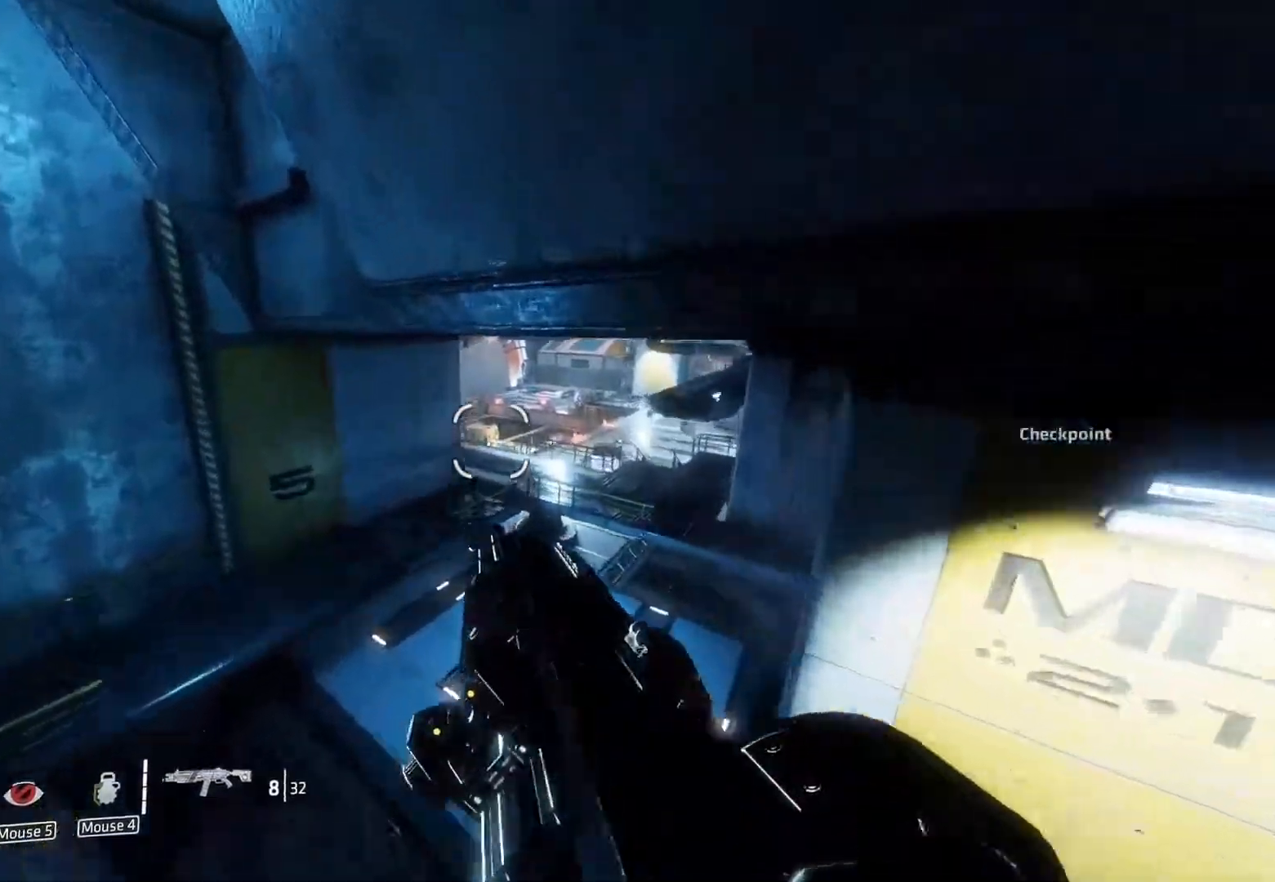
{"keys": ["ctrl", "d"], "mouse": [], "events": [[17, "d", "down"]]}
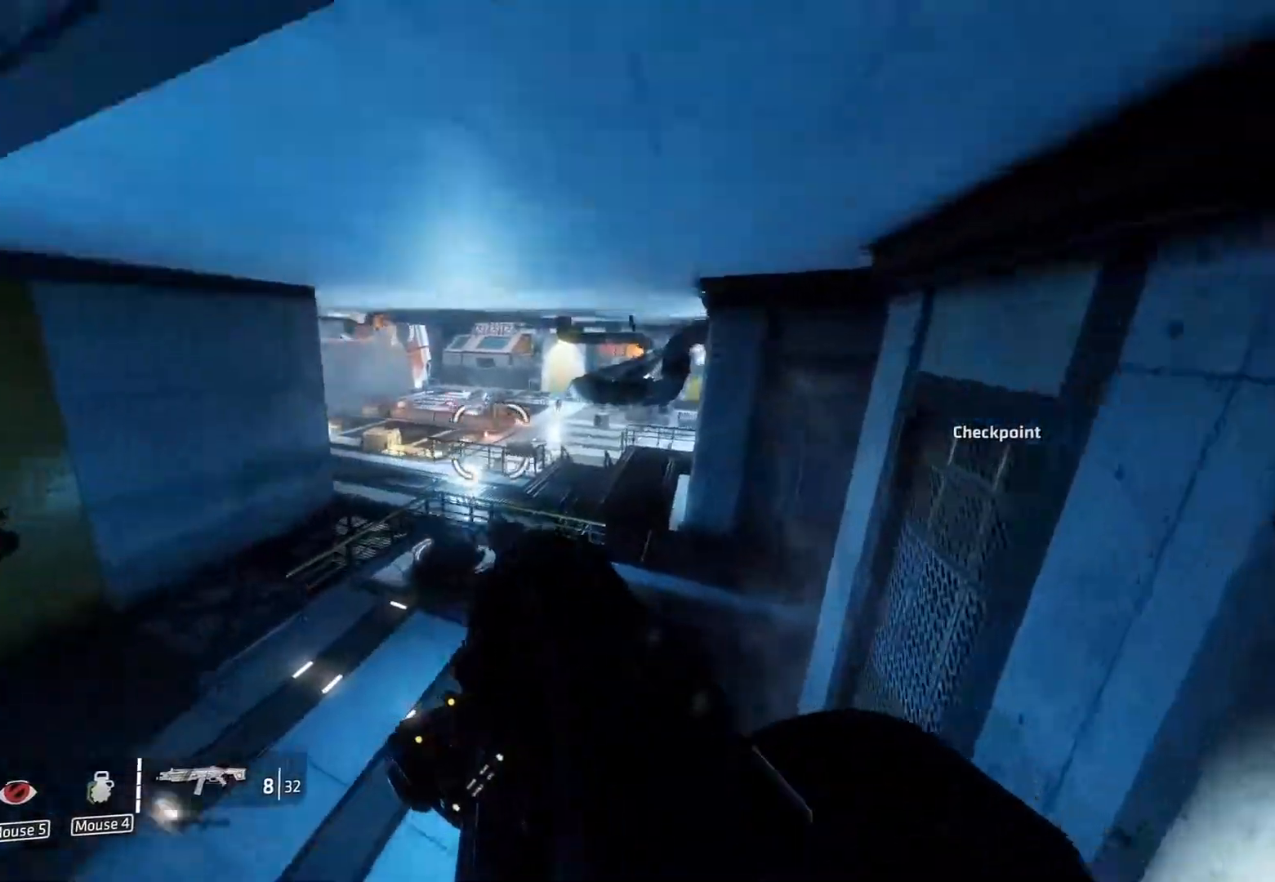
{"keys": ["ctrl"], "mouse": [], "events": [[233, "d", "up"], [367, "a", "down"], [467, "a", "up"]]}
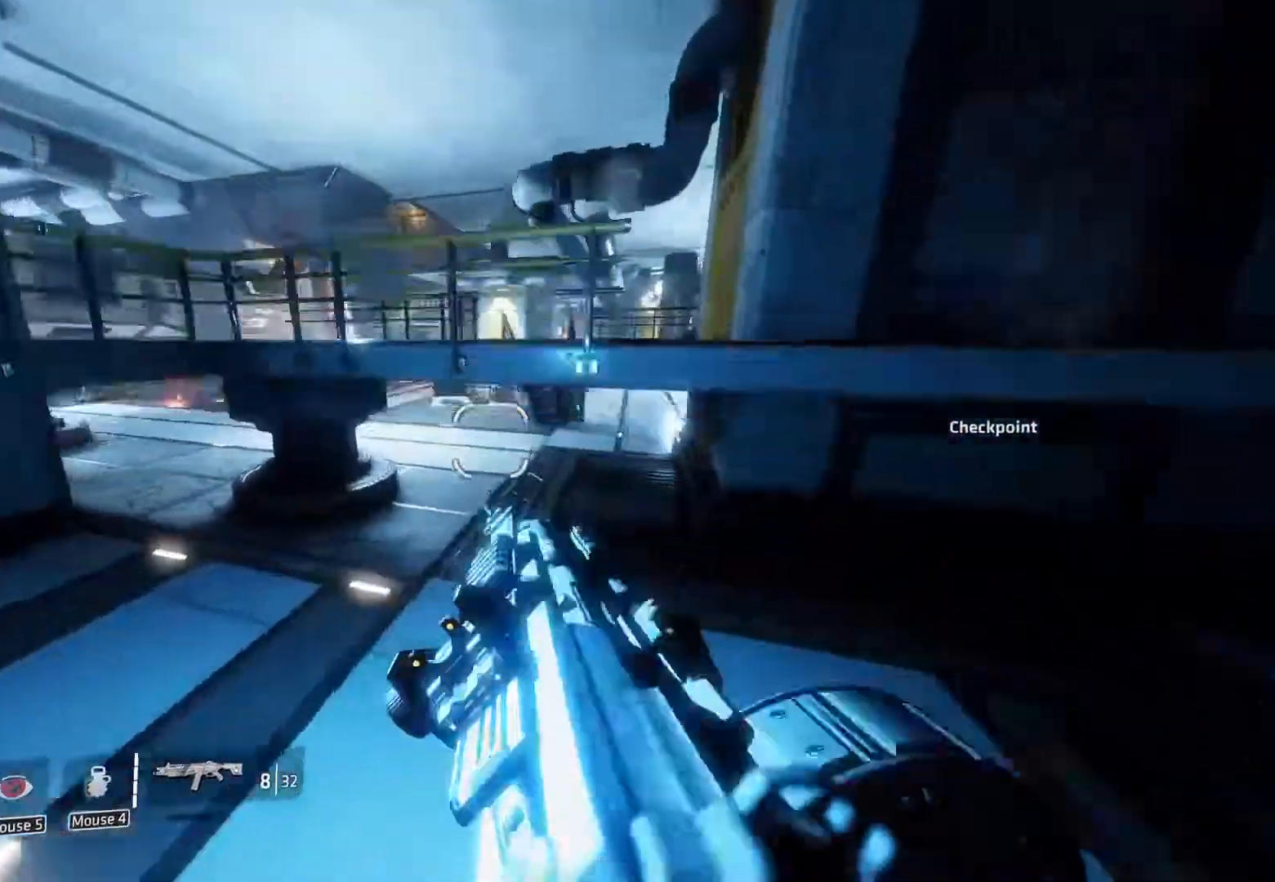
{"keys": ["ctrl"], "mouse": [], "events": [[200, "space", "down"], [283, "space", "up"]]}
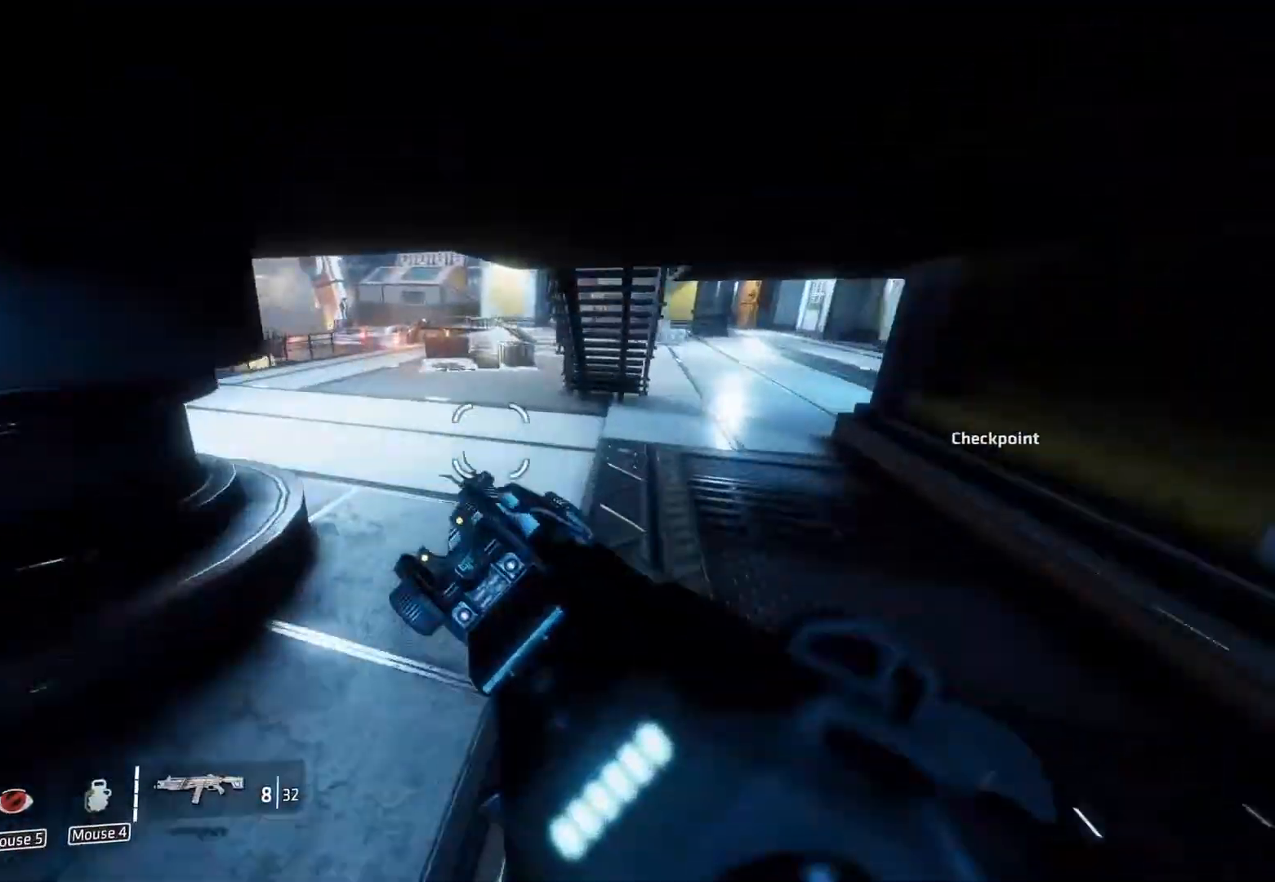
{"keys": ["ctrl", "d"], "mouse": [], "events": [[350, "d", "down"]]}
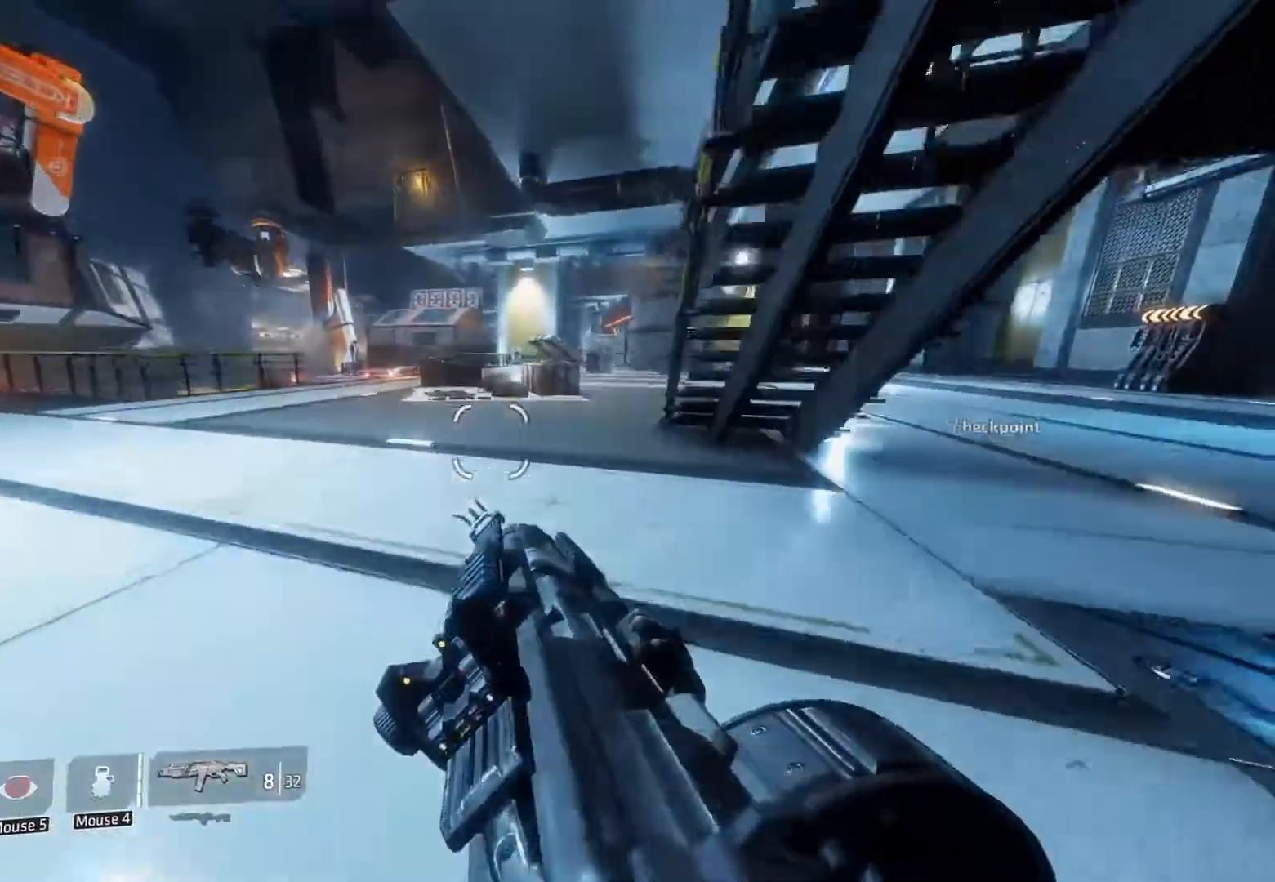
{"keys": ["ctrl", "d"], "mouse": [], "events": [[33, "space", "down"], [133, "space", "up"]]}
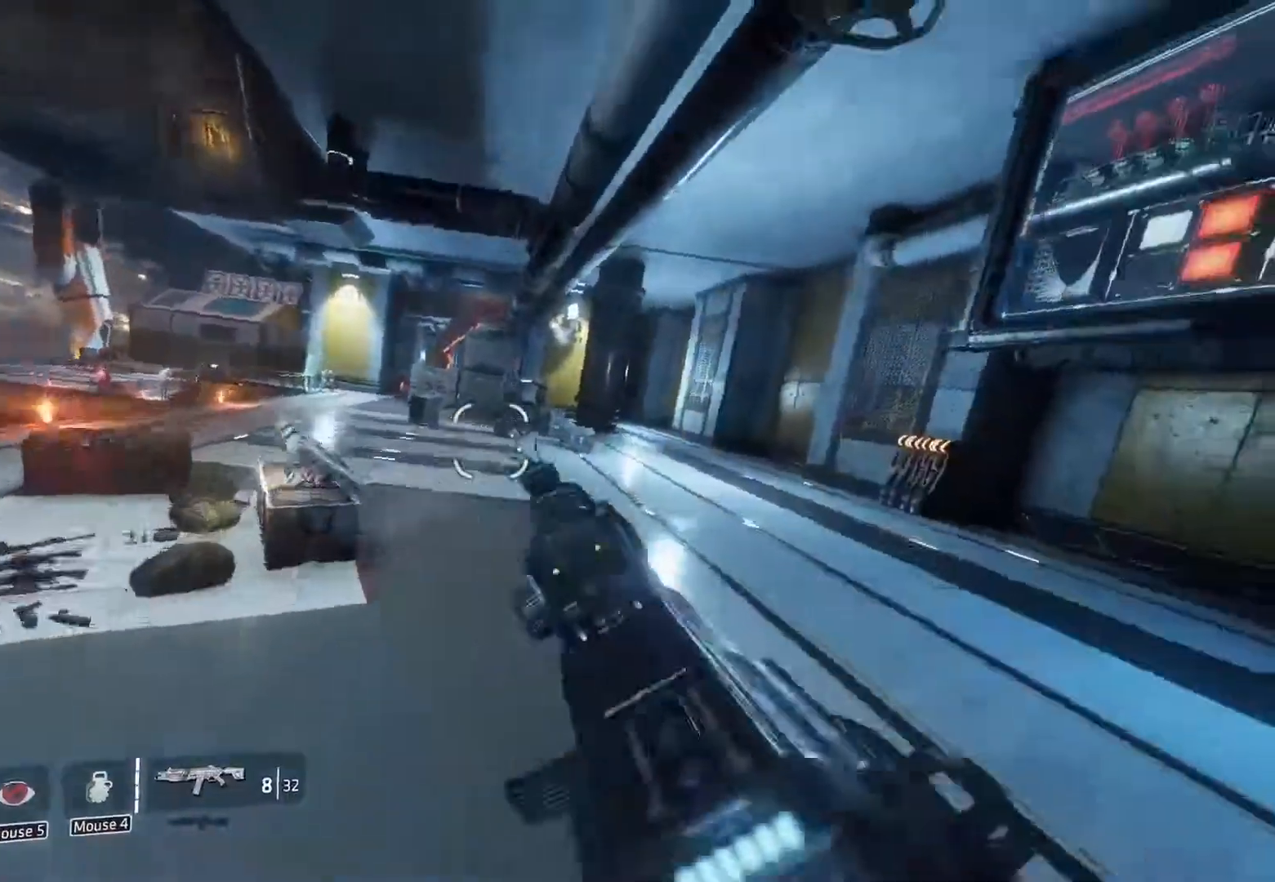
{"keys": ["a", "ctrl"], "mouse": [], "events": [[150, "d", "up"], [200, "a", "down"]]}
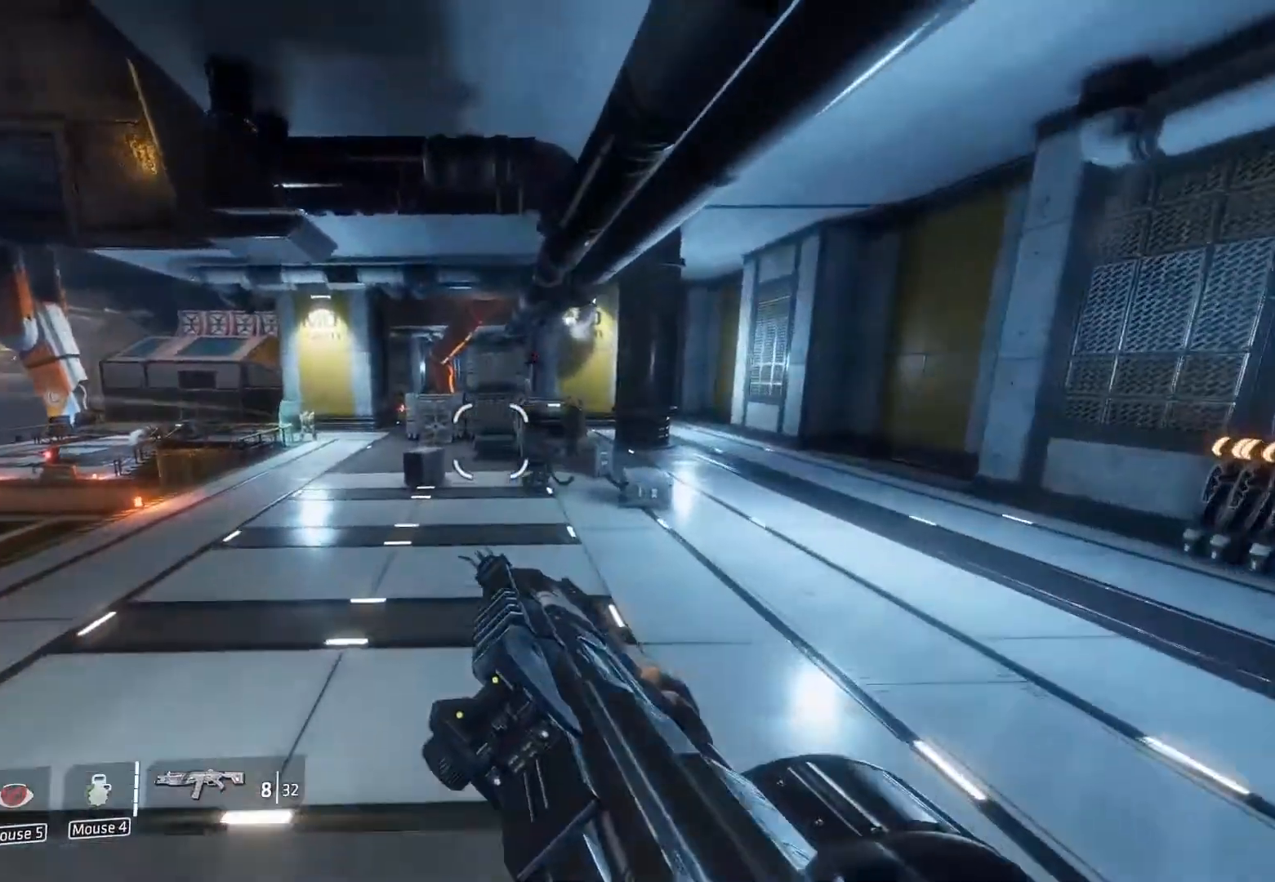
{"keys": ["a", "ctrl"], "mouse": [], "events": []}
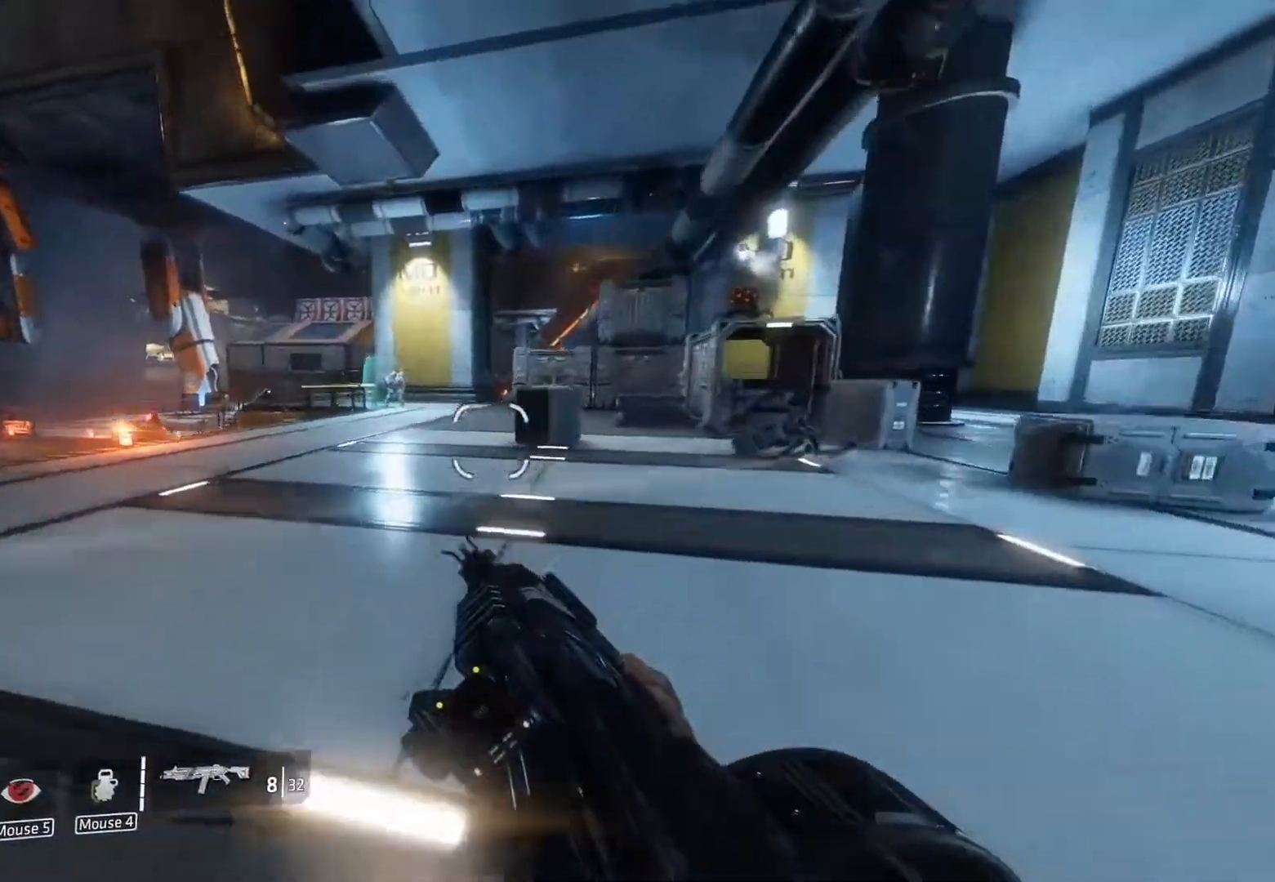
{"keys": ["a", "ctrl"], "mouse": [], "events": [[83, "space", "down"], [183, "space", "up"]]}
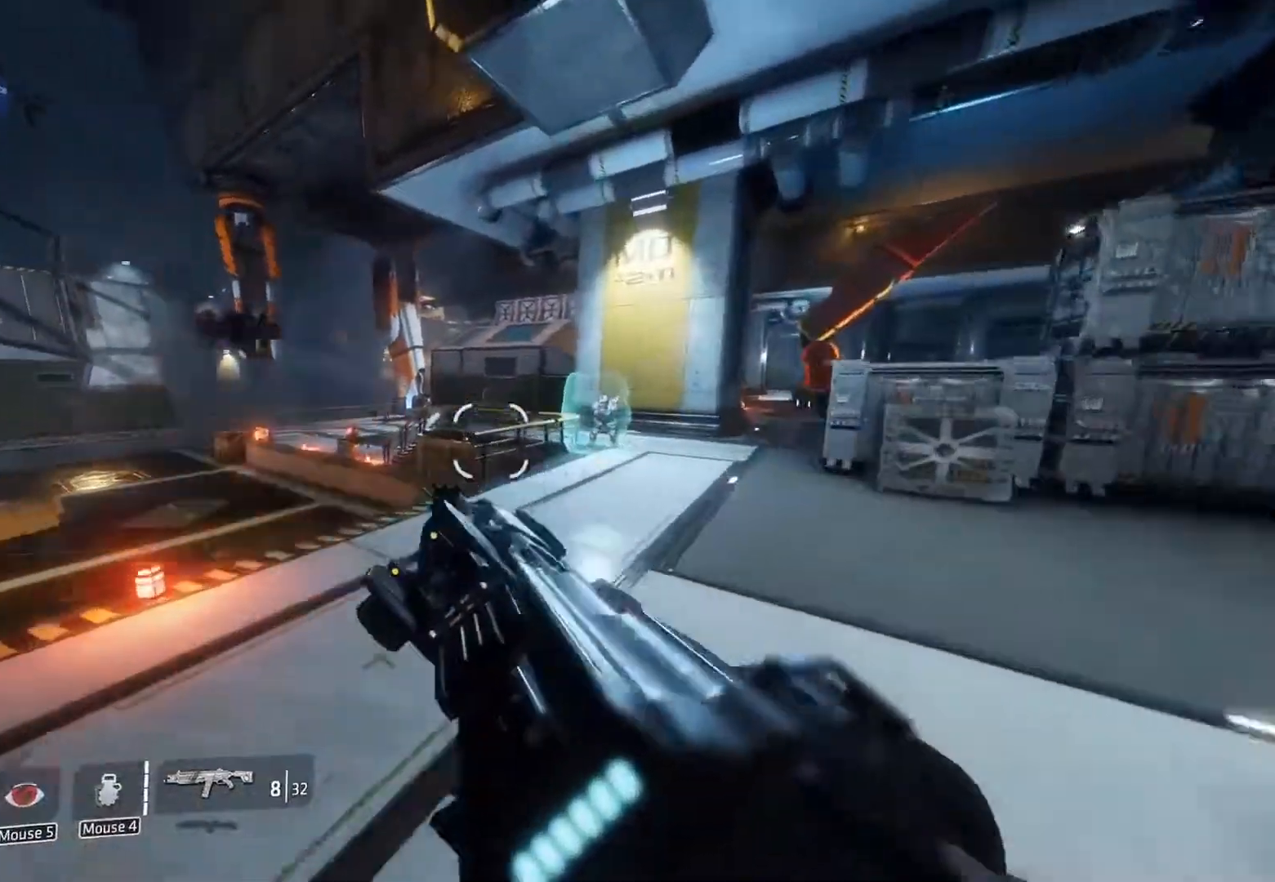
{"keys": ["ctrl", "space", "w"], "mouse": [], "events": [[150, "a", "up"], [200, "w", "down"], [433, "space", "down"]]}
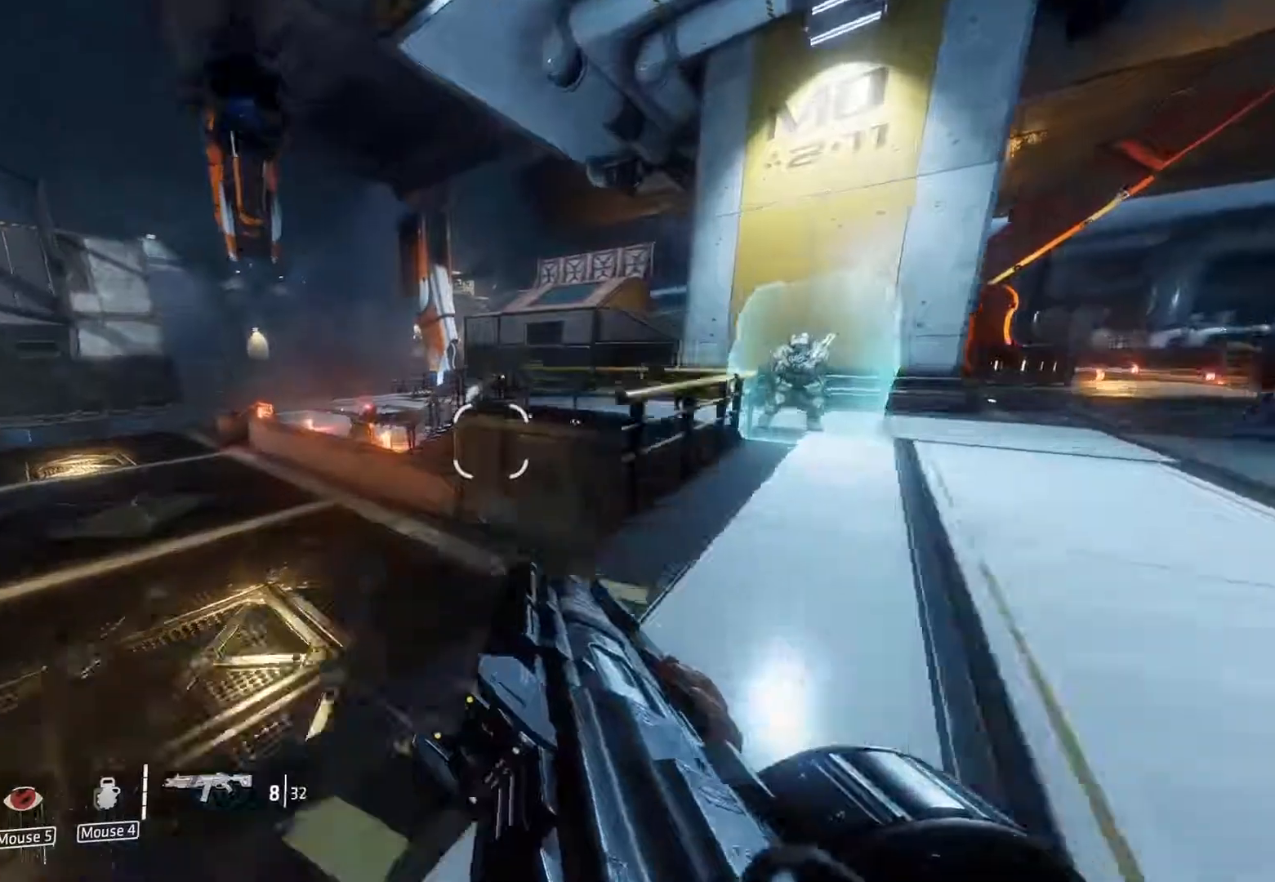
{"keys": ["ctrl", "d"], "mouse": [], "events": [[17, "space", "up"], [167, "space", "down"], [267, "space", "up"], [267, "w", "up"], [400, "d", "down"]]}
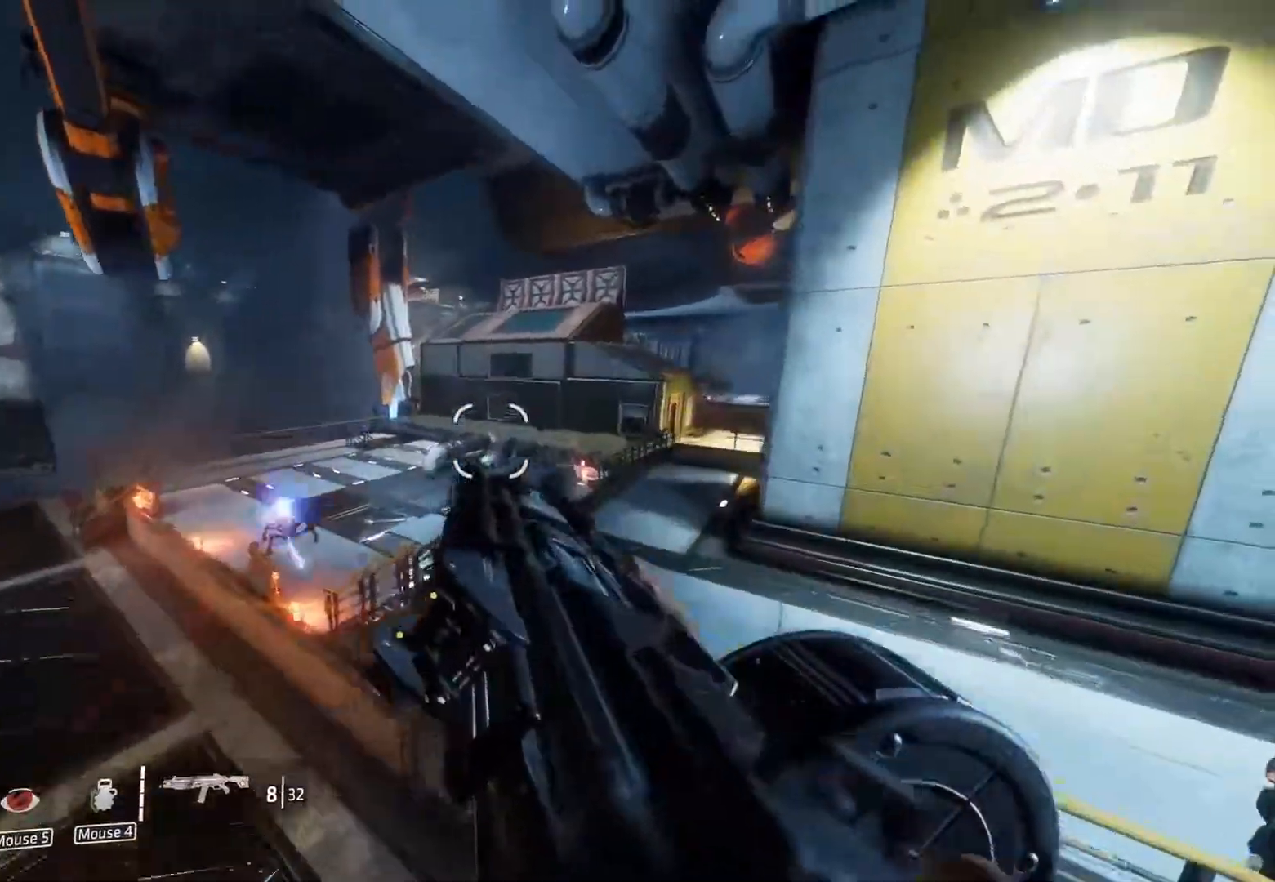
{"keys": ["a", "ctrl"], "mouse": [], "events": [[467, "a", "down"], [467, "d", "up"]]}
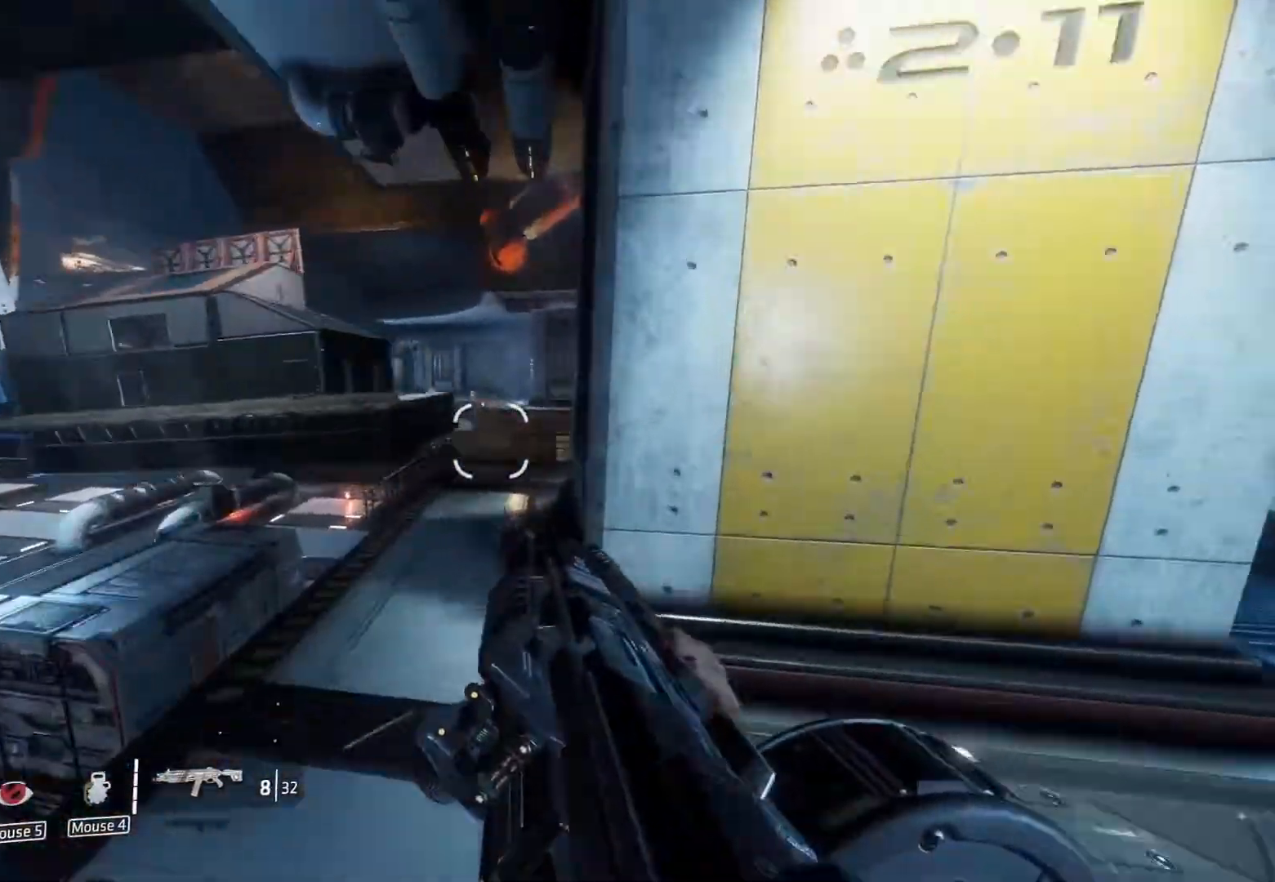
{"keys": ["a", "ctrl"], "mouse": [], "events": [[383, "space", "down"], [433, "space", "up"]]}
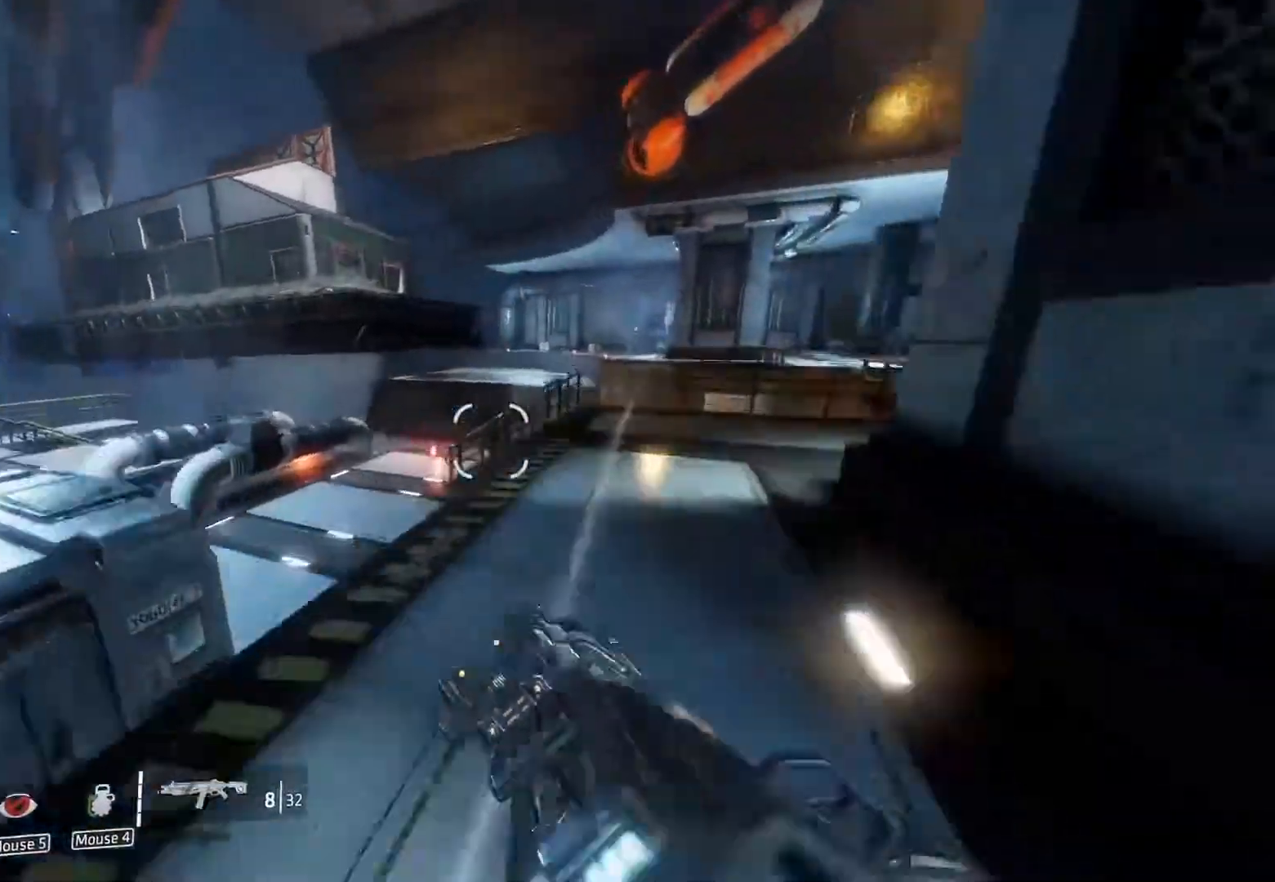
{"keys": ["ctrl", "d"], "mouse": [], "events": [[300, "a", "up"], [400, "d", "down"]]}
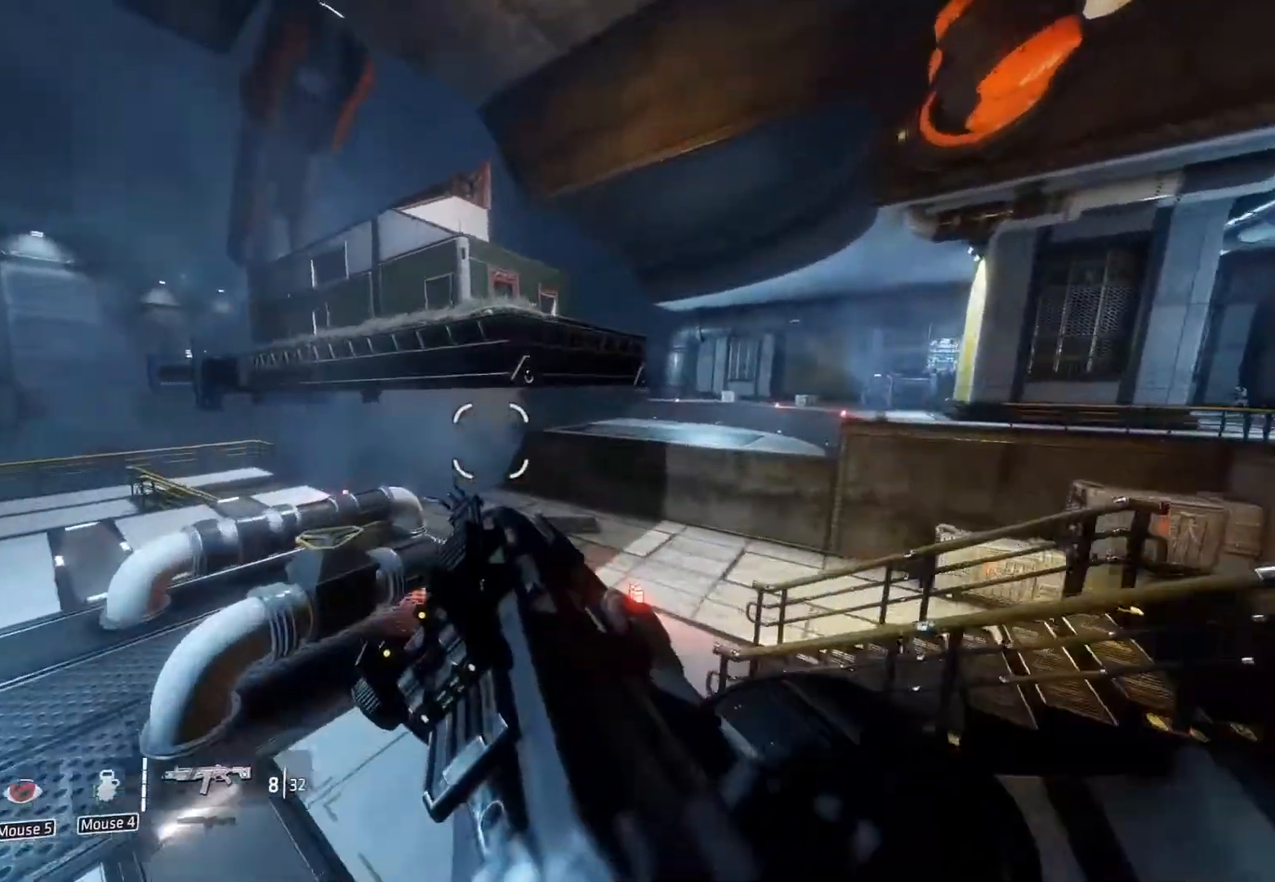
{"keys": ["ctrl", "d"], "mouse": [], "events": [[467, "space", "down"], [500, "space", "up"]]}
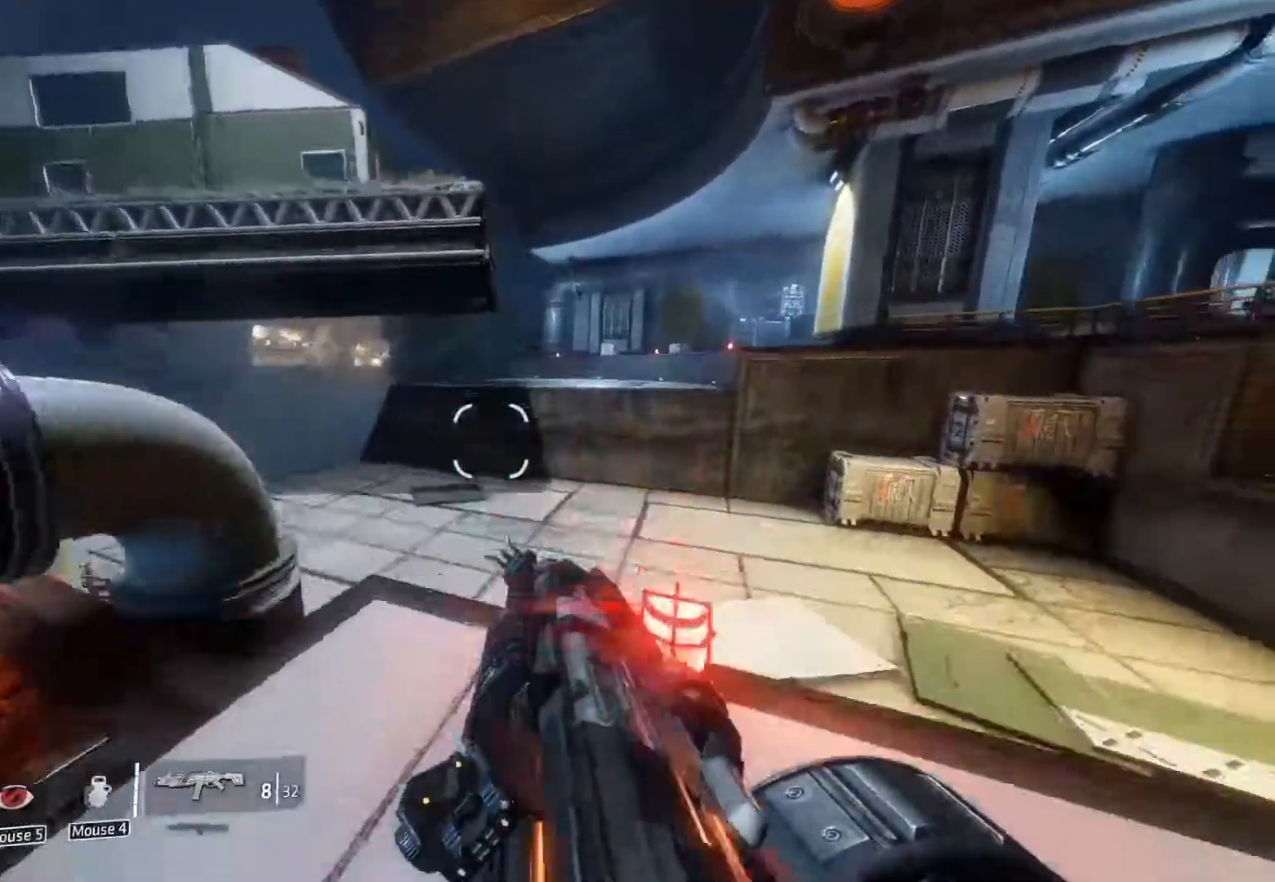
{"keys": ["ctrl"], "mouse": [], "events": [[383, "d", "up"]]}
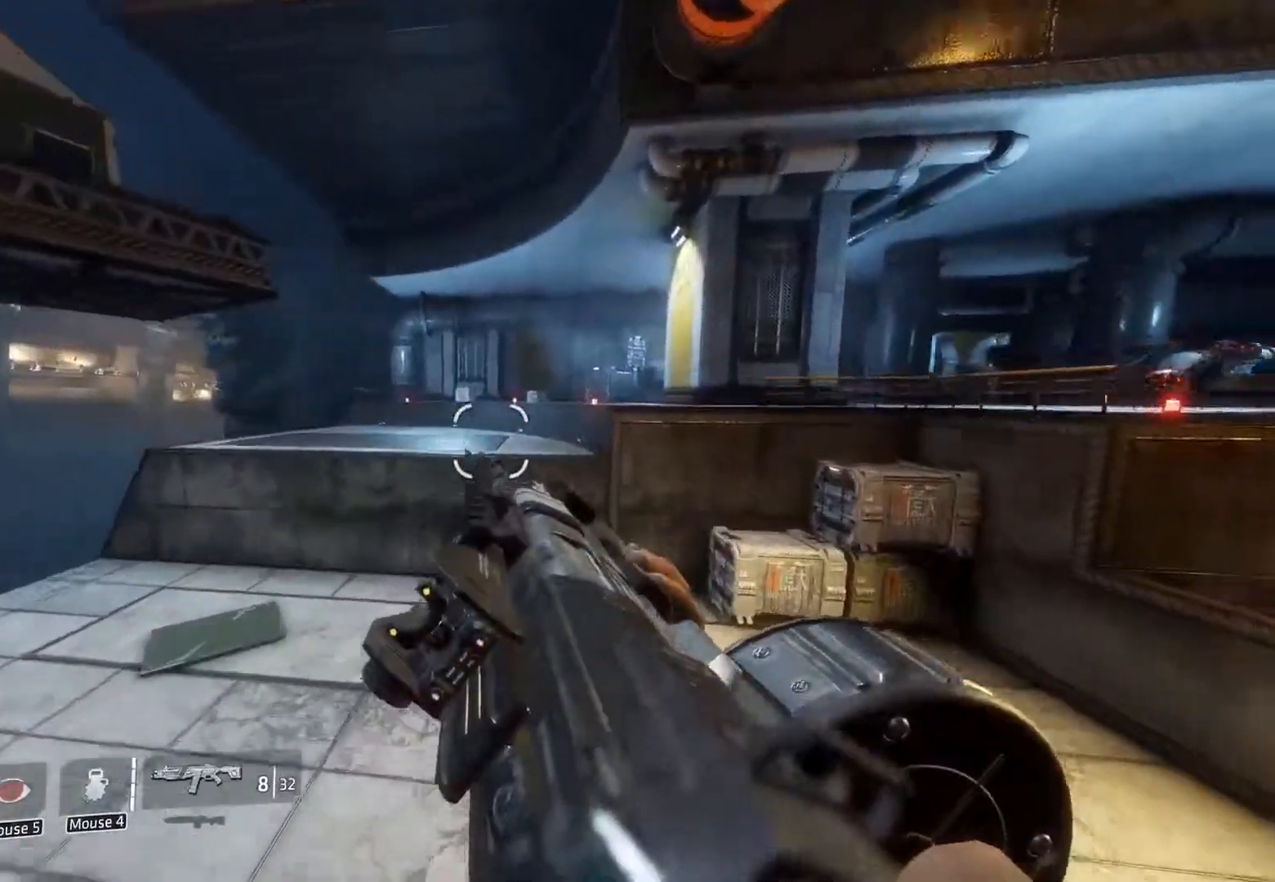
{"keys": ["ctrl", "w"], "mouse": [], "events": [[17, "w", "down"], [250, "space", "down"], [500, "space", "up"]]}
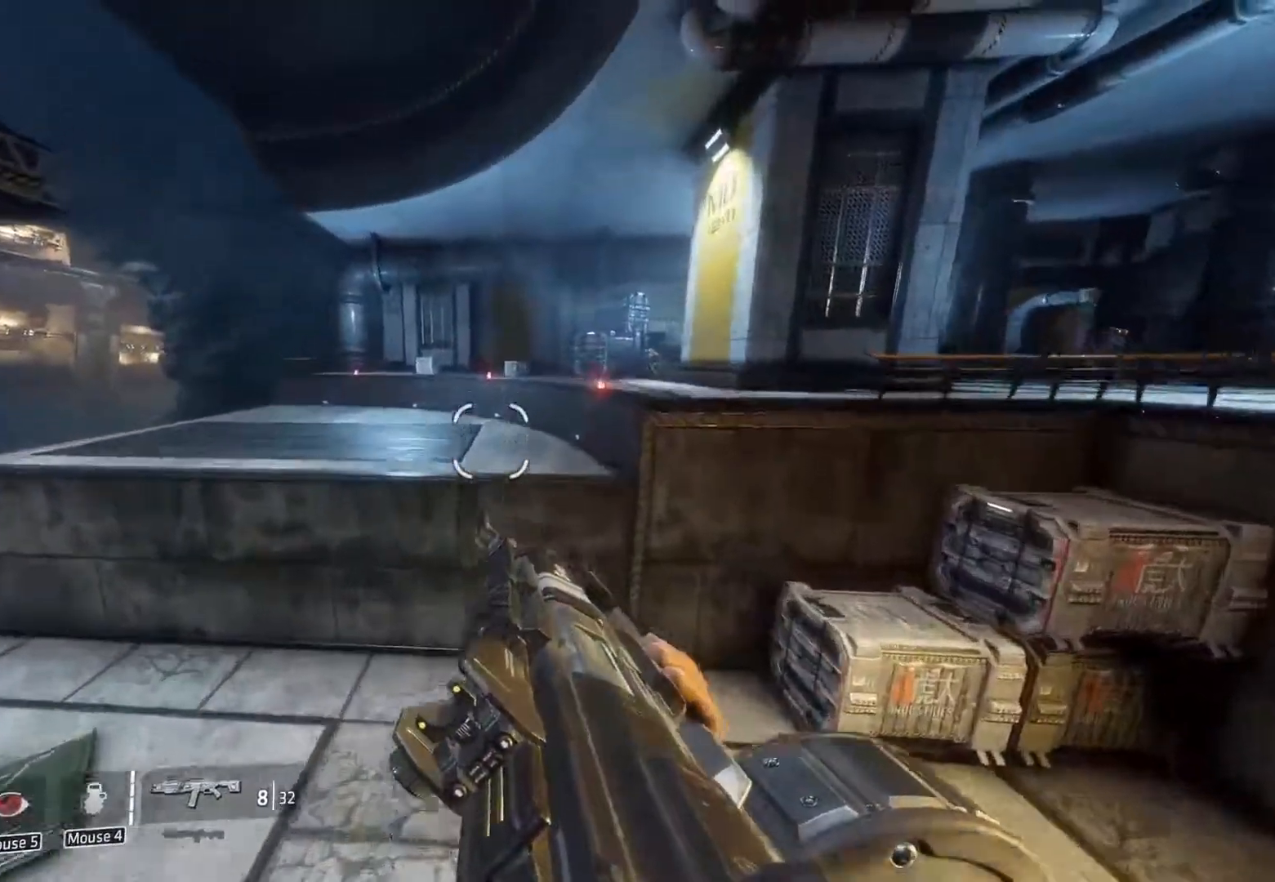
{"keys": ["a", "ctrl"], "mouse": [], "events": [[183, "w", "up"], [417, "a", "down"]]}